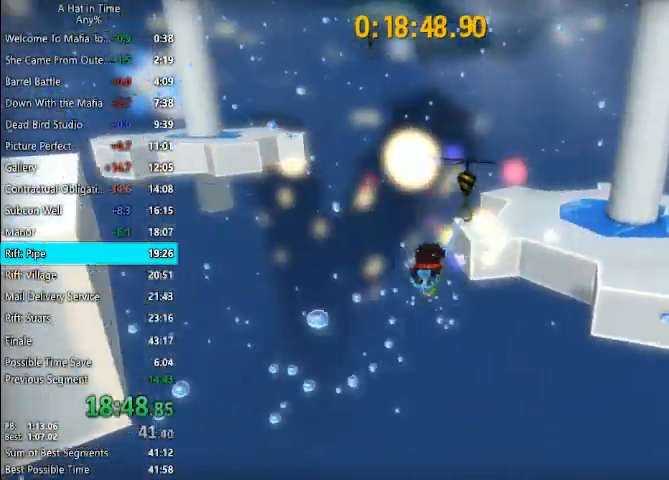
Gameplay with keyboard and mouse; each line is a JSON object with the keys and mouse buttons held at the frame after it. "events" lists presses ("down") and releases ("up") of "1", "2", "3", "4", "a", "c", "caps_lock", "d", "e", "f", "q", "r", "s", "shift", "space", "tab", "w", "x", "z", "mouse_left", "mouse_wheel" and "mouse_right" between this image and that frame as [ms after this image, input, new state], when the widget could be followed in between. "mouse_left", "mouse_wheel", "mouse_right" = the "left", "wheel", "right" buttons of the "mouse" list. No other keys are recorded. "wheel" means that the mouse wheel is clicked or scrolled. "mouse_move" is the direction in which the mouse moves at that frame (one of eight, or "still"), when it could be read.
{"keys": ["w"], "mouse": ["left"], "mouse_move": "still", "events": [[100, "a", "down"], [233, "a", "up"]]}
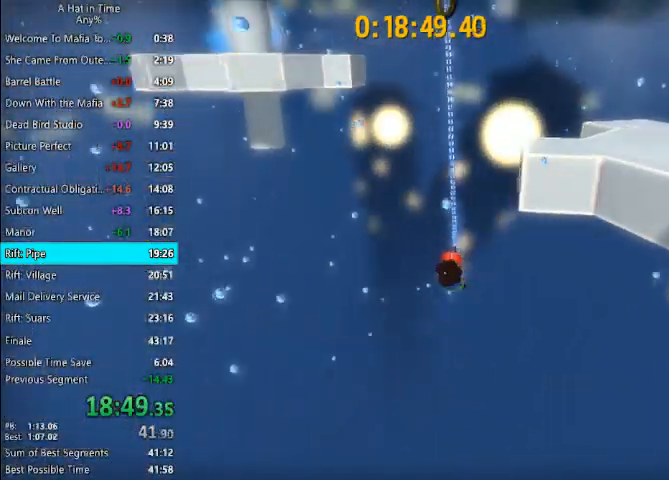
{"keys": ["w"], "mouse": [], "mouse_move": "up", "events": [[433, "mouse_left", "up"]]}
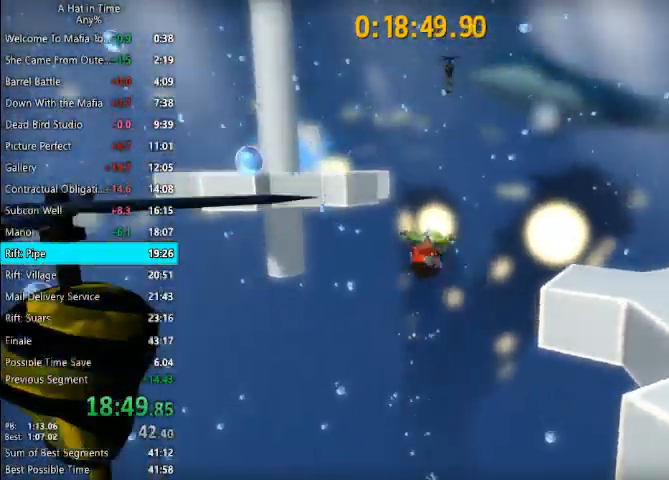
{"keys": ["space", "w"], "mouse": [], "mouse_move": "still", "events": [[467, "space", "down"]]}
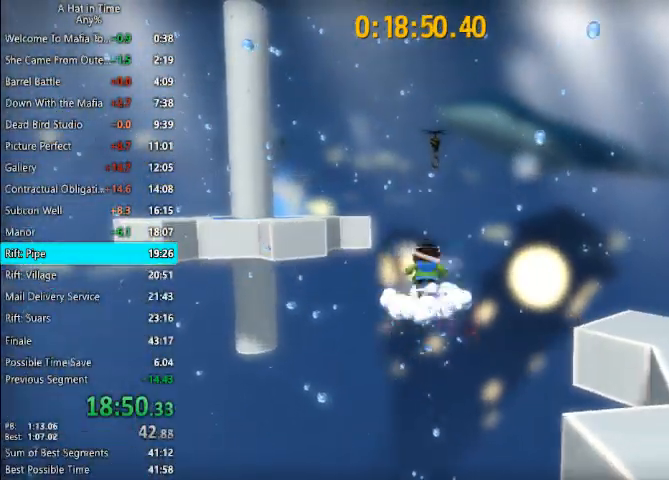
{"keys": ["w"], "mouse": [], "mouse_move": "still", "events": [[233, "space", "up"], [300, "a", "down"], [400, "a", "up"]]}
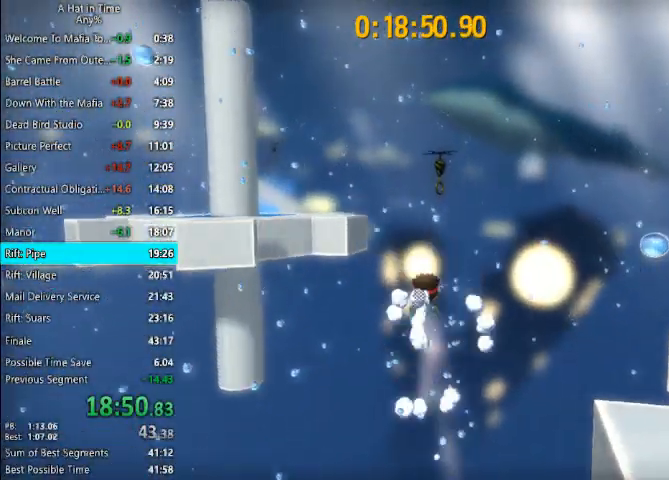
{"keys": ["a", "w"], "mouse": ["left"], "mouse_move": "still", "events": [[300, "space", "down"], [400, "mouse_left", "down"], [433, "a", "down"], [433, "space", "up"]]}
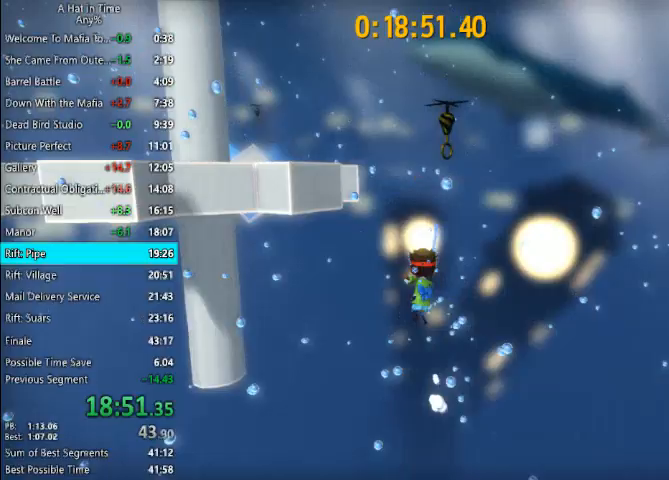
{"keys": ["a", "w"], "mouse": ["left"], "mouse_move": "left", "events": []}
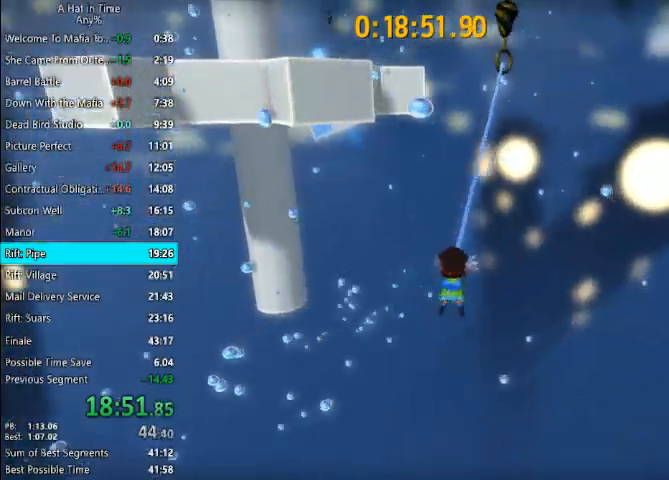
{"keys": ["w"], "mouse": [], "events": [[400, "a", "up"], [400, "mouse_left", "up"]]}
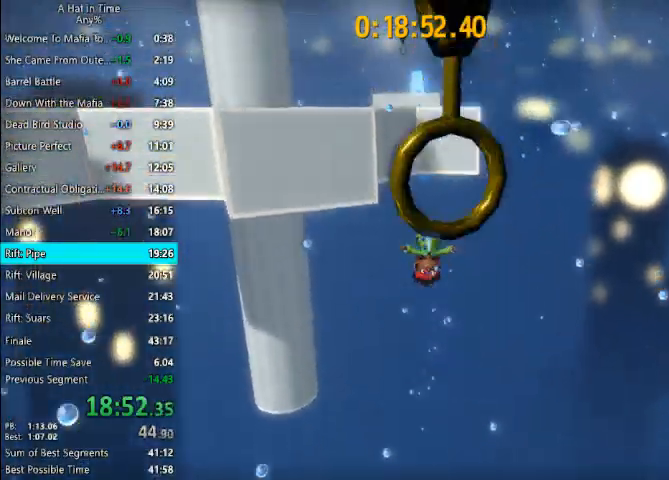
{"keys": ["w"], "mouse": [], "mouse_move": "still", "events": [[300, "space", "down"], [400, "space", "up"]]}
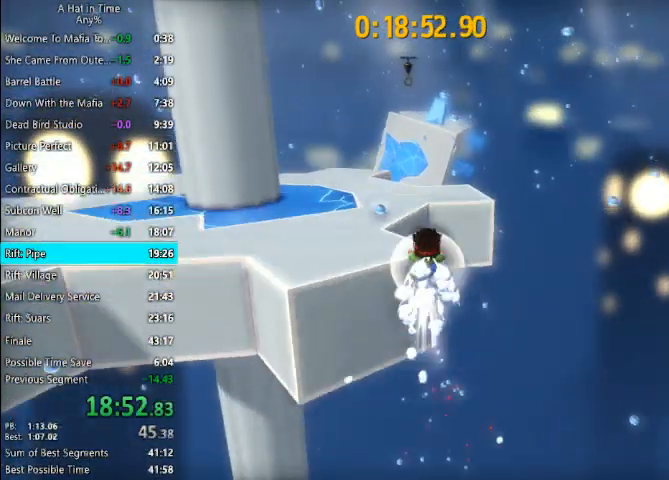
{"keys": ["shift", "w"], "mouse": [], "mouse_move": "still", "events": [[33, "space", "down"], [200, "space", "up"], [233, "shift", "down"]]}
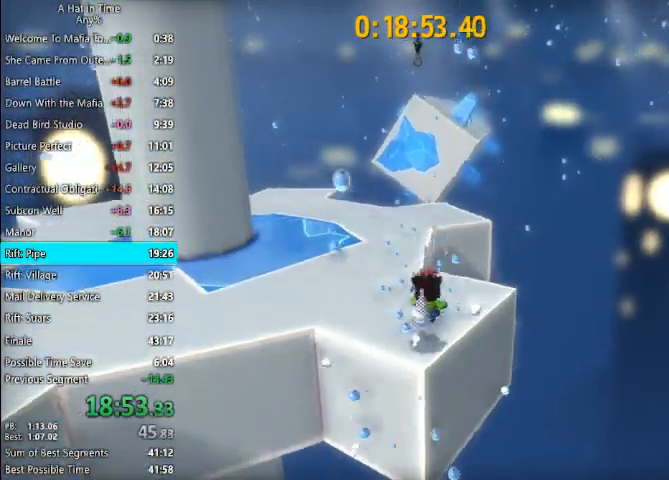
{"keys": ["space", "w"], "mouse": [], "mouse_move": "left", "events": [[233, "shift", "up"], [233, "space", "down"]]}
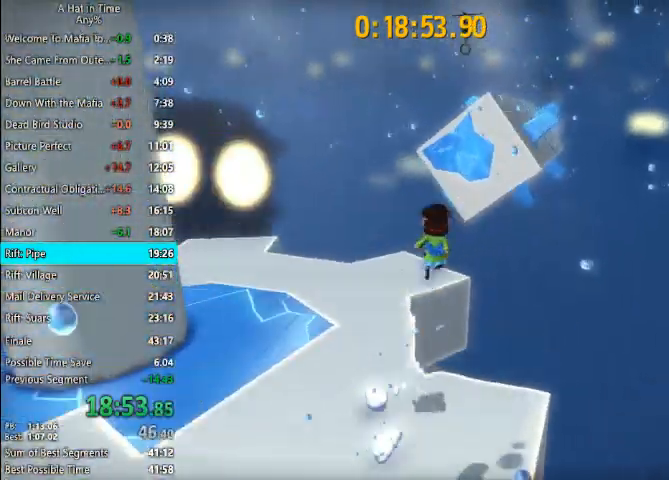
{"keys": ["space", "w"], "mouse": [], "mouse_move": "still", "events": [[167, "space", "up"], [400, "space", "down"]]}
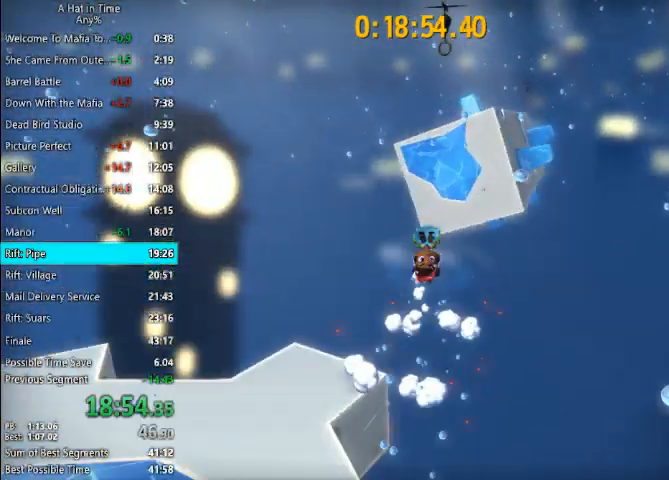
{"keys": ["w"], "mouse": ["left"], "mouse_move": "still", "events": [[133, "mouse_left", "down"], [233, "space", "up"]]}
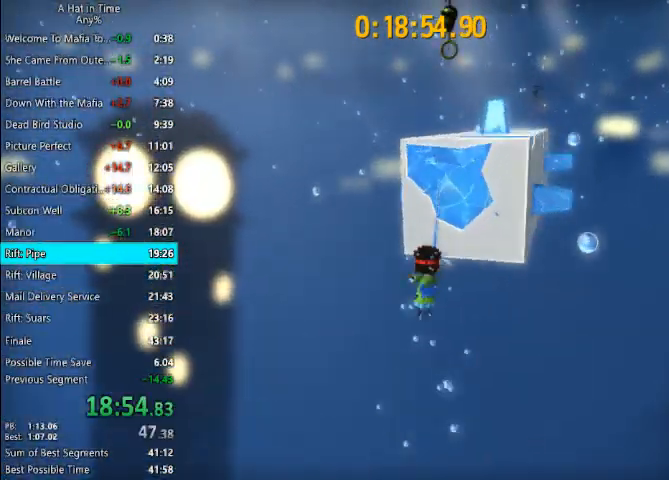
{"keys": ["w"], "mouse": ["left"], "mouse_move": "still", "events": []}
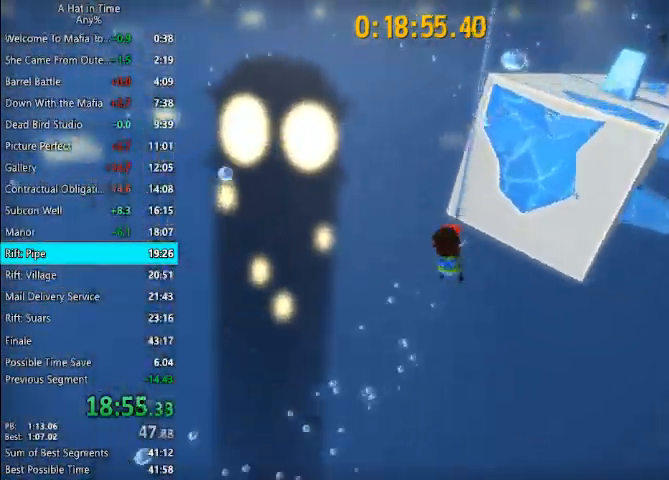
{"keys": ["w"], "mouse": [], "mouse_move": "right", "events": [[200, "d", "down"], [367, "d", "up"], [367, "mouse_left", "up"]]}
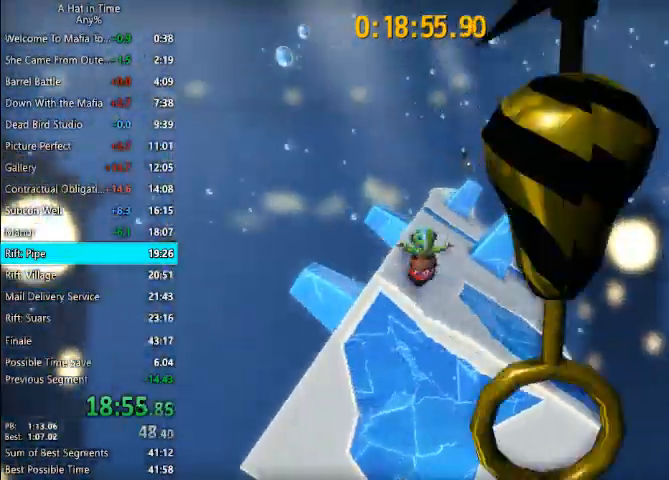
{"keys": ["d", "w"], "mouse": [], "mouse_move": "still", "events": [[100, "space", "down"], [233, "space", "up"], [467, "d", "down"]]}
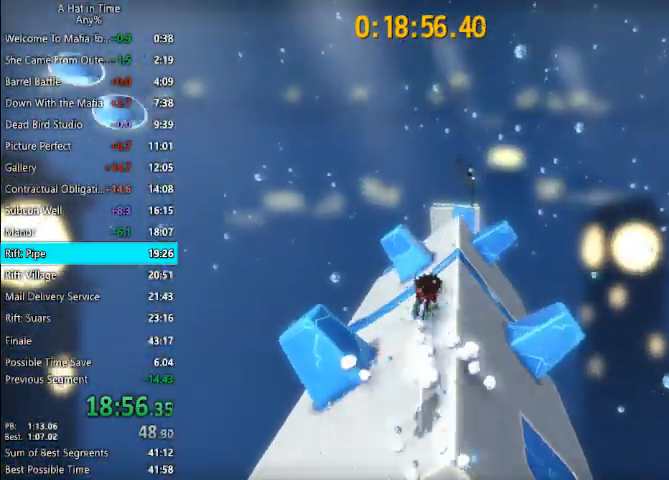
{"keys": ["space", "w"], "mouse": [], "mouse_move": "still", "events": [[67, "d", "up"], [467, "space", "down"]]}
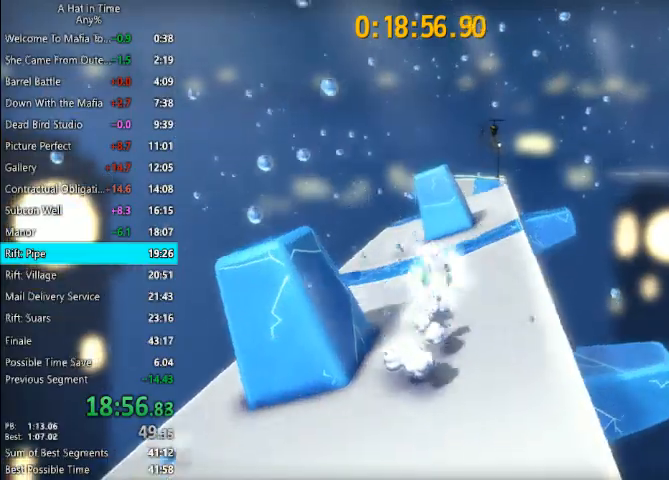
{"keys": ["shift", "w"], "mouse": [], "mouse_move": "right", "events": [[67, "shift", "down"], [133, "a", "down"], [133, "space", "up"], [300, "a", "up"]]}
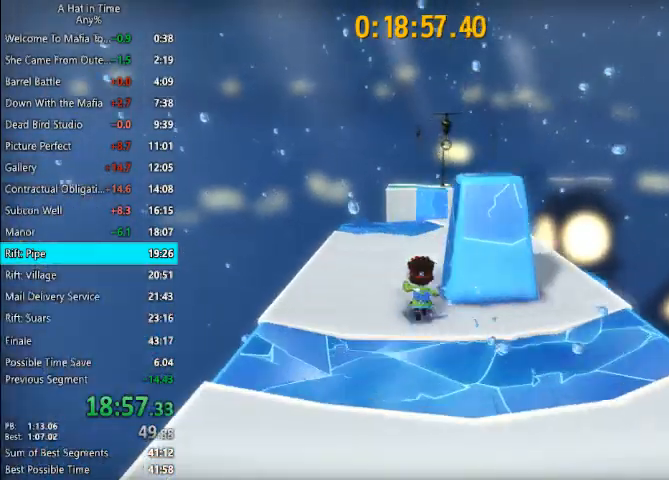
{"keys": ["shift", "w"], "mouse": [], "mouse_move": "still", "events": [[100, "space", "down"], [233, "space", "up"], [367, "a", "down"], [467, "a", "up"]]}
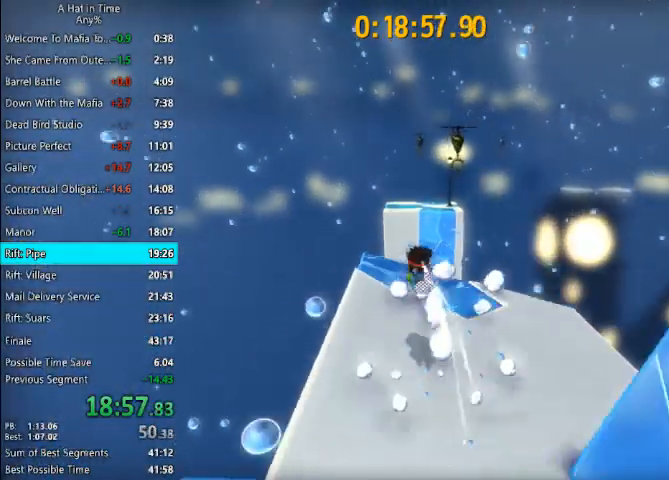
{"keys": ["w"], "mouse": ["left"], "mouse_move": "still", "events": [[333, "space", "down"], [433, "mouse_left", "down"], [433, "space", "up"], [467, "shift", "up"]]}
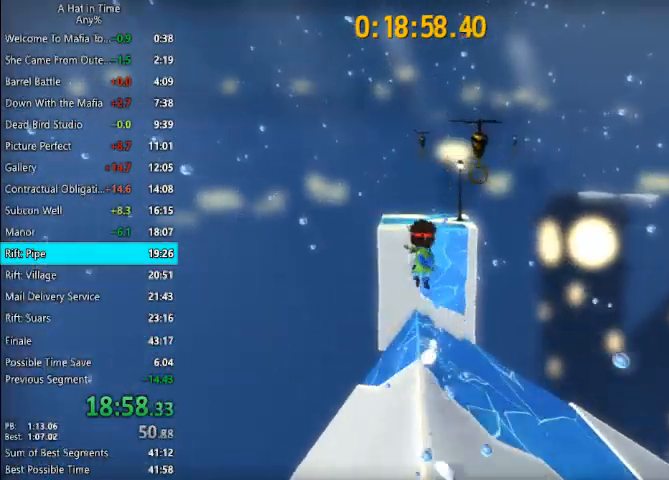
{"keys": ["a", "w"], "mouse": ["left"], "mouse_move": "still", "events": [[33, "a", "down"]]}
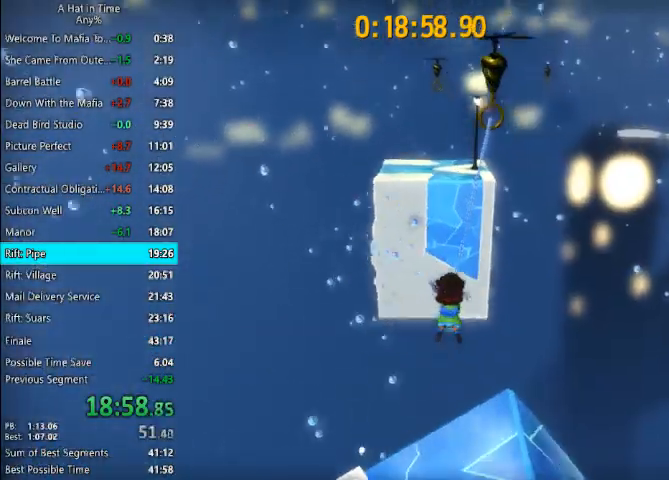
{"keys": ["w"], "mouse": [], "mouse_move": "still", "events": [[100, "a", "up"], [500, "mouse_left", "up"]]}
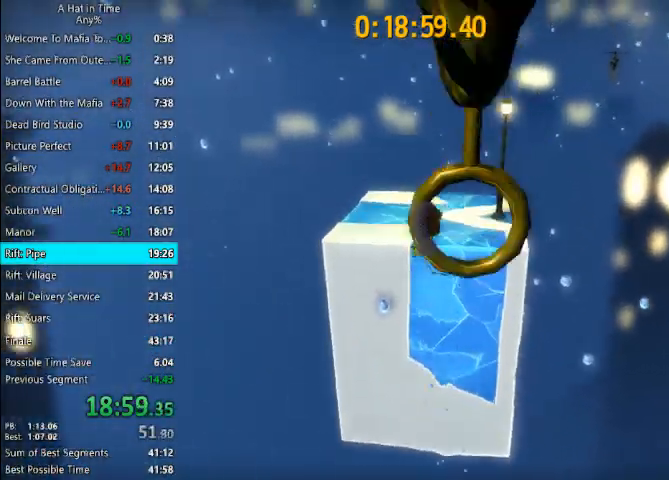
{"keys": ["w"], "mouse": [], "mouse_move": "still", "events": []}
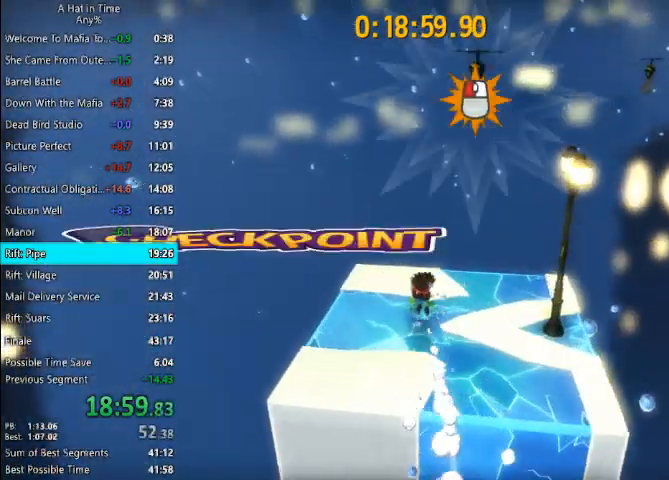
{"keys": ["w"], "mouse": ["left"], "mouse_move": "still", "events": [[133, "space", "down"], [267, "d", "down"], [267, "mouse_left", "down"], [267, "space", "up"], [433, "d", "up"]]}
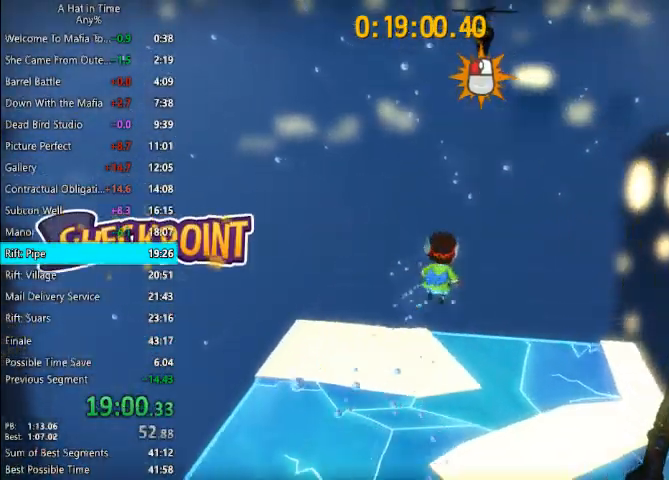
{"keys": ["w"], "mouse": ["left"], "mouse_move": "still", "events": [[267, "mouse_left", "up"], [367, "mouse_left", "down"]]}
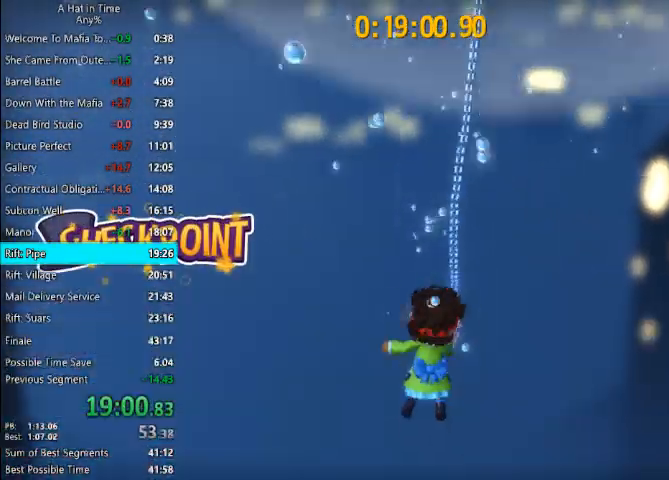
{"keys": ["d", "w"], "mouse": [], "mouse_move": "still", "events": [[167, "d", "down"], [467, "mouse_left", "up"]]}
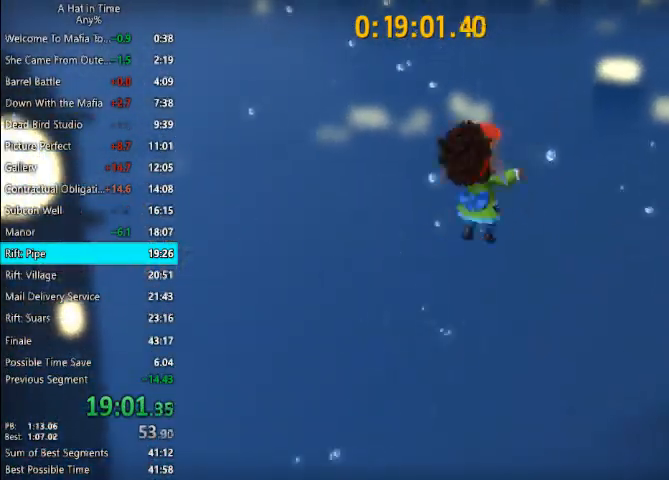
{"keys": ["d", "w"], "mouse": ["left"], "mouse_move": "still", "events": [[67, "mouse_left", "down"]]}
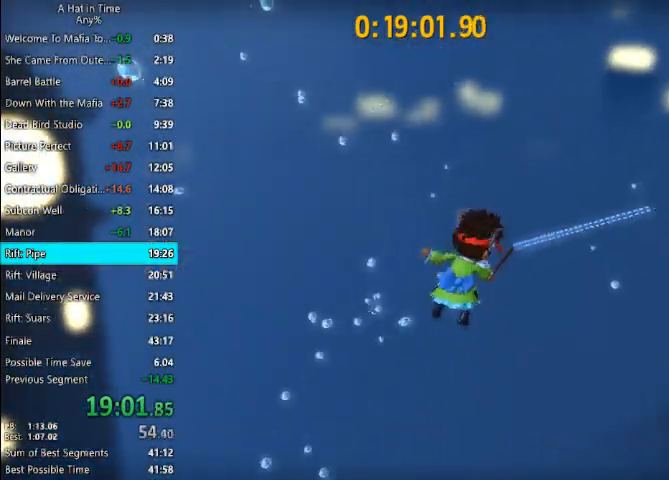
{"keys": ["d", "w"], "mouse": ["left"], "mouse_move": "still", "events": []}
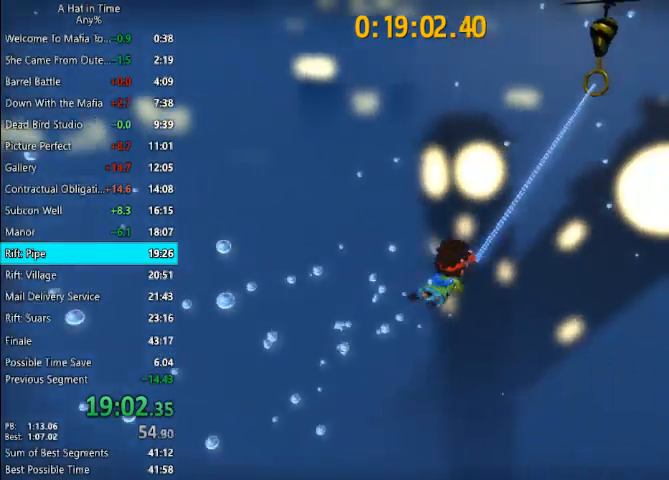
{"keys": ["d", "shift", "w"], "mouse": [], "mouse_move": "right", "events": [[433, "mouse_left", "up"], [467, "shift", "down"]]}
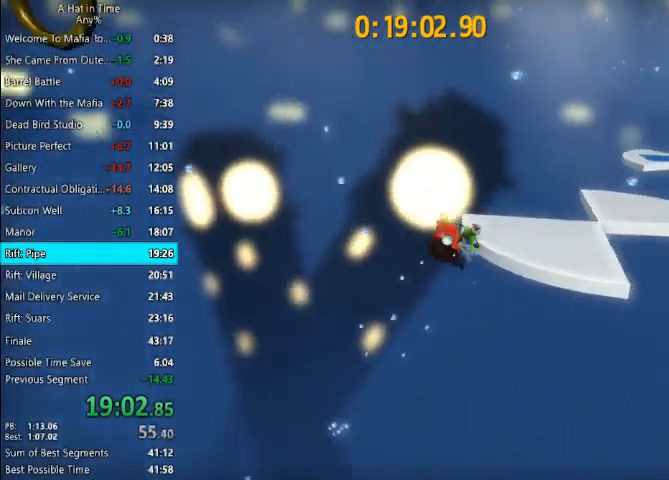
{"keys": ["shift", "w"], "mouse": [], "mouse_move": "still", "events": [[67, "d", "up"], [267, "a", "down"], [400, "a", "up"]]}
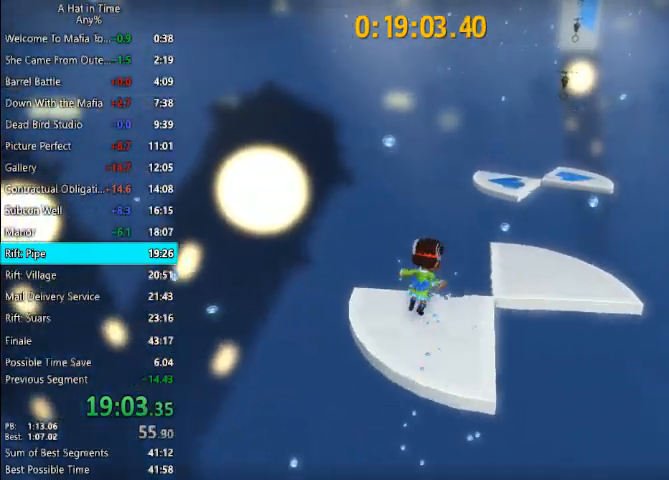
{"keys": ["shift", "w"], "mouse": [], "mouse_move": "still", "events": []}